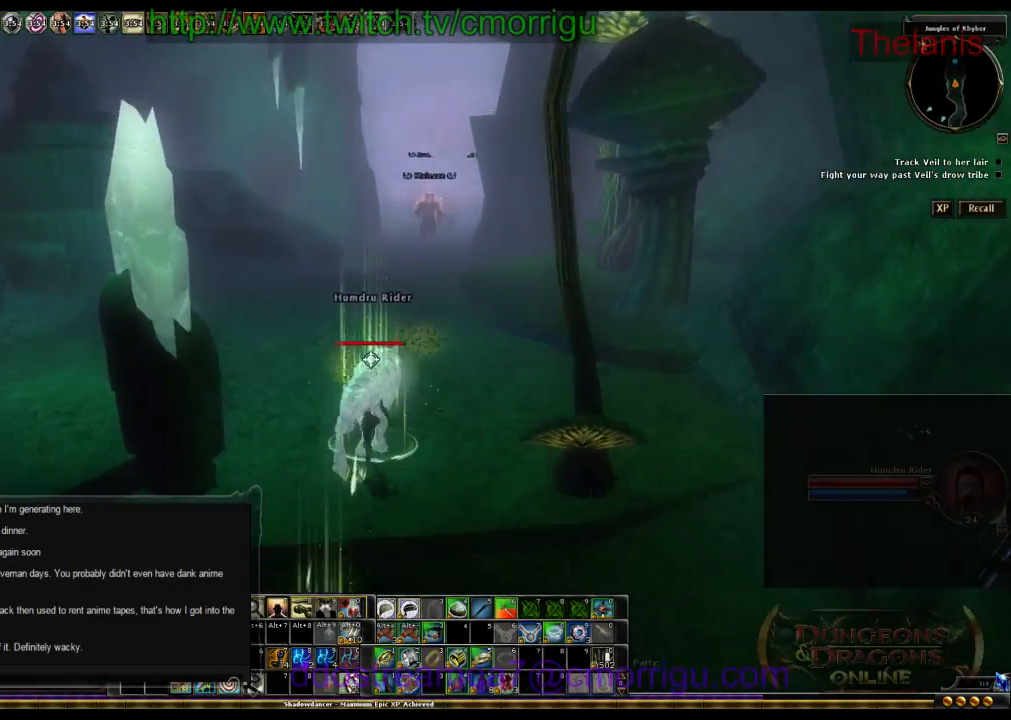
Gameplay with keyboard; each line is a JSON object with the keys held at the frame after it. "events" lists presses ("down") and releases ("up") of ".", "/", "0", "1", "2", "3", "4", "5", "6", "7", "8", "9", "a", "b", "backslash", "backspace", "c", "caps_lock", "comma", "ctrl_l", "ctrl_r", "d", "e", "equals", "escape", "f", "f1", "f10", "f11", "f12", "f2", "f3", "f4", "f5", "f6", "f7", "f8", "f9", "g", "h", "i", "j", "k", "l", "lbracket", "m", "minus", "n", "o", "p", "q", "quote", "r", "rbracket", "return", "s", "semicolon", "shift_l", "shift_r", "space", "t", "tab", "tilde", "u", "v", "w", "x", "y" and "z" between this image and that frame as [ms after this image, input, new state], when the widget could be followed in between. No other keys are recorded. Mouse input is not recorded.
{"keys": ["w"], "events": []}
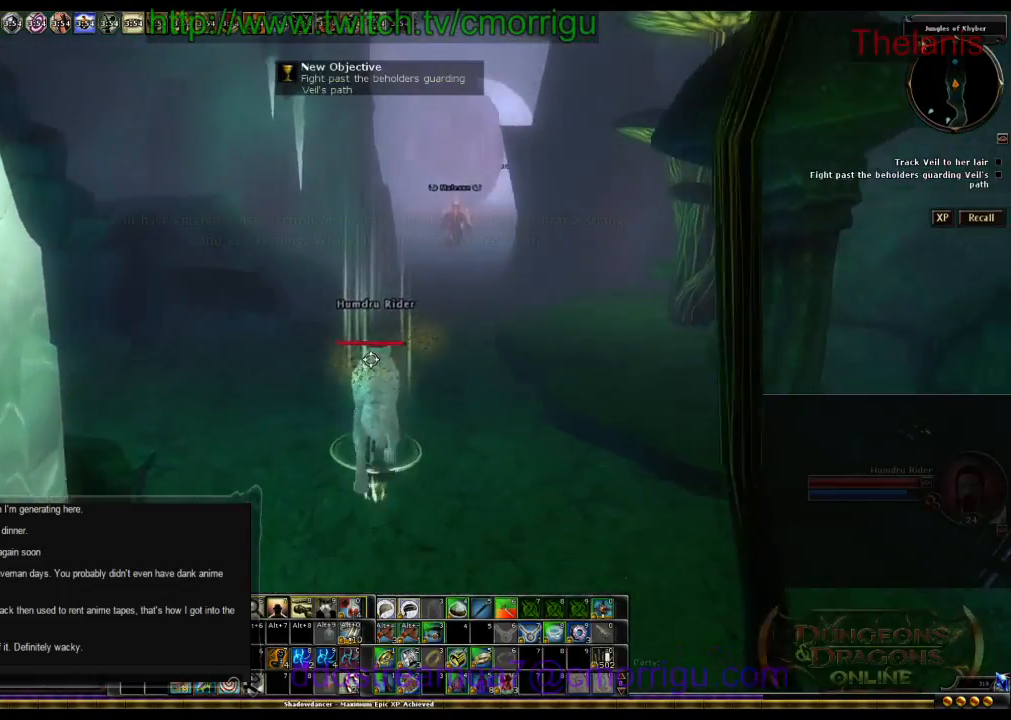
{"keys": ["d", "w"], "events": [[367, "d", "down"]]}
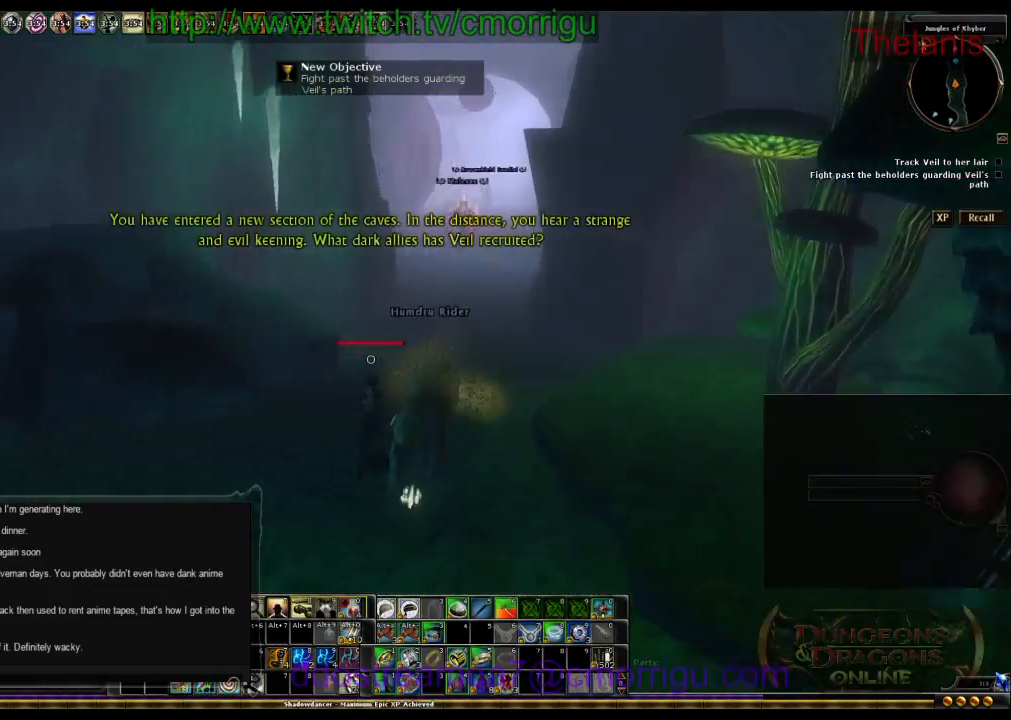
{"keys": ["w"], "events": [[100, "d", "up"]]}
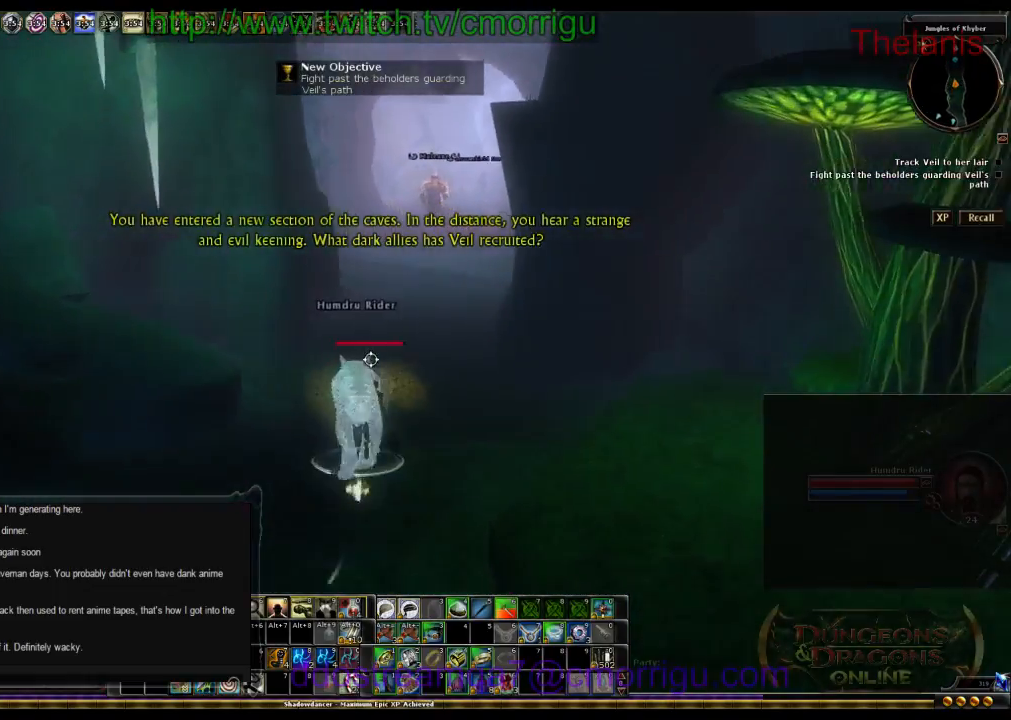
{"keys": ["w"], "events": []}
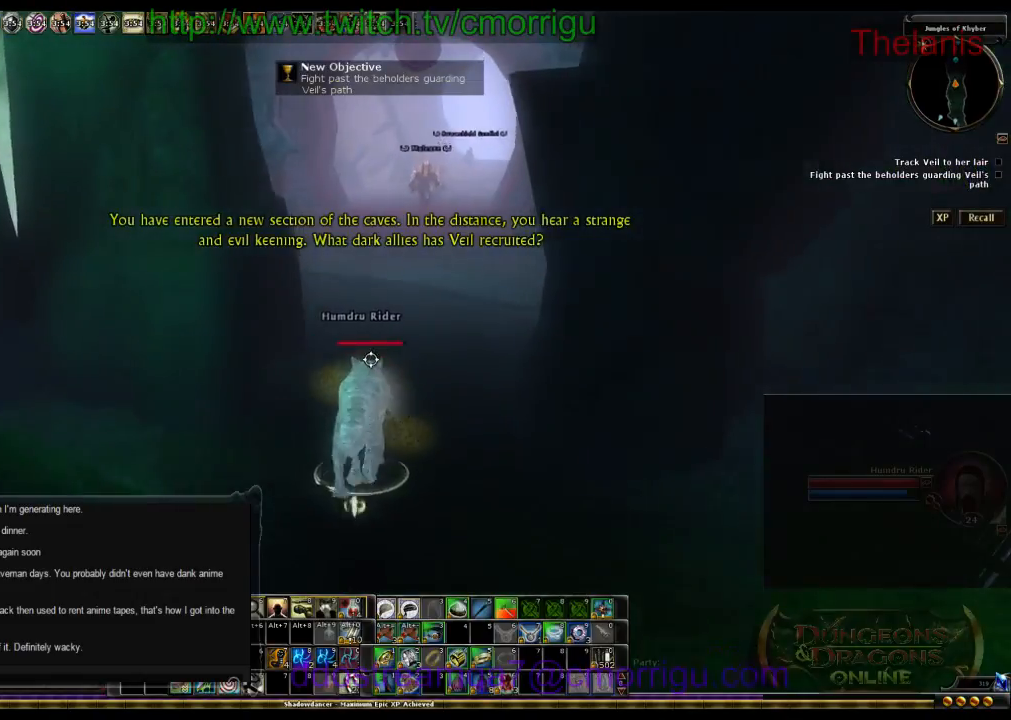
{"keys": ["w"], "events": []}
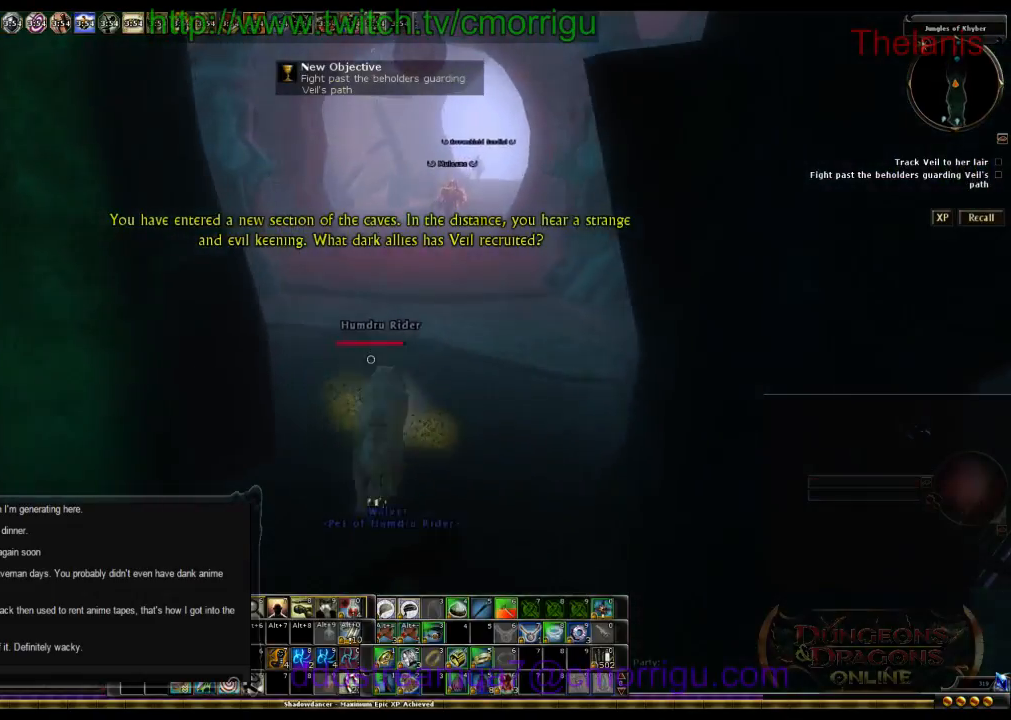
{"keys": ["w"], "events": []}
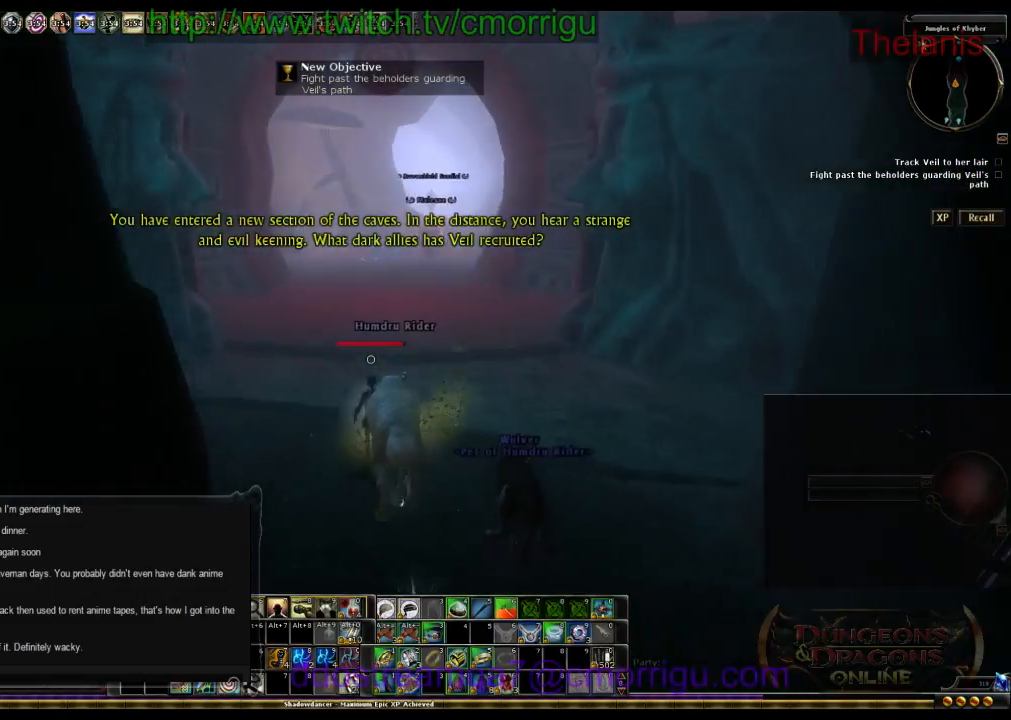
{"keys": ["w"], "events": []}
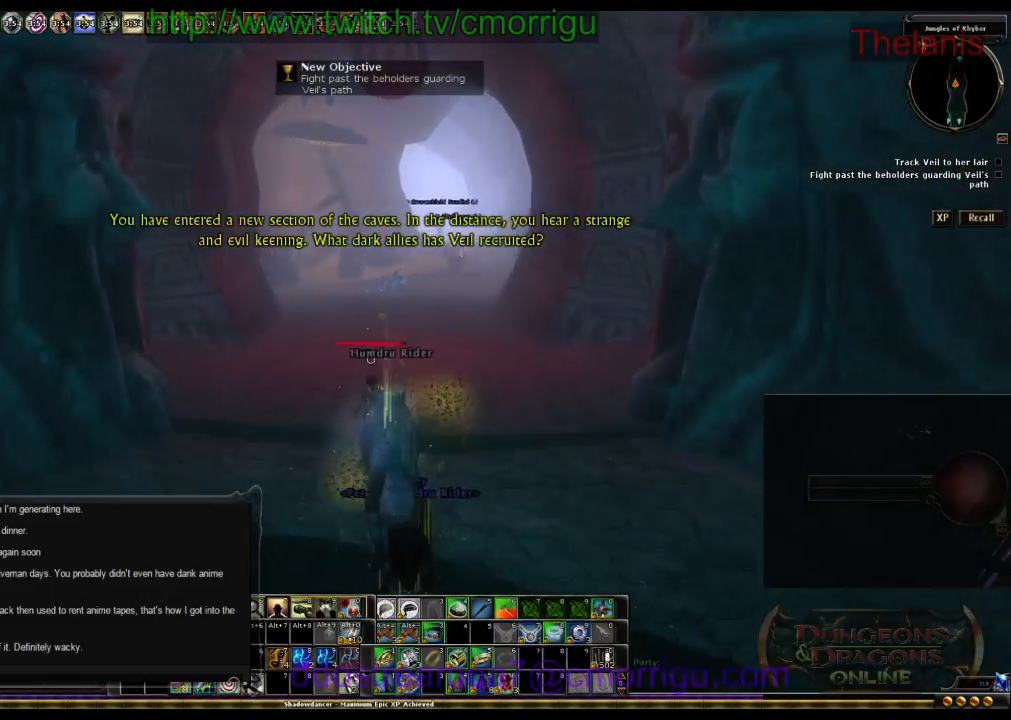
{"keys": ["w"], "events": []}
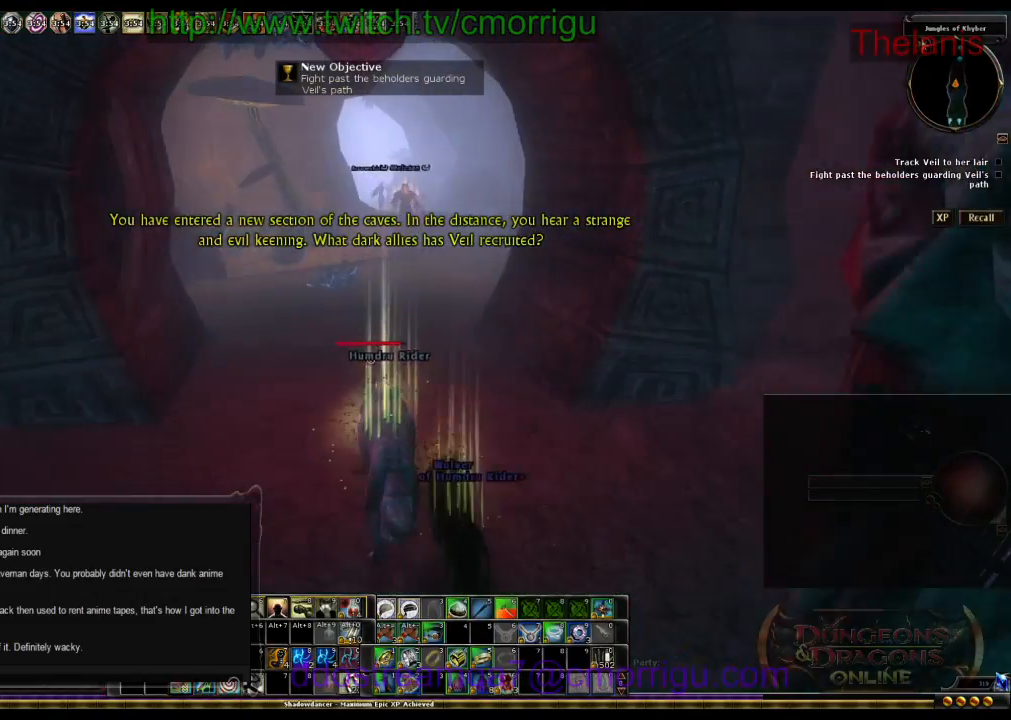
{"keys": ["w"], "events": []}
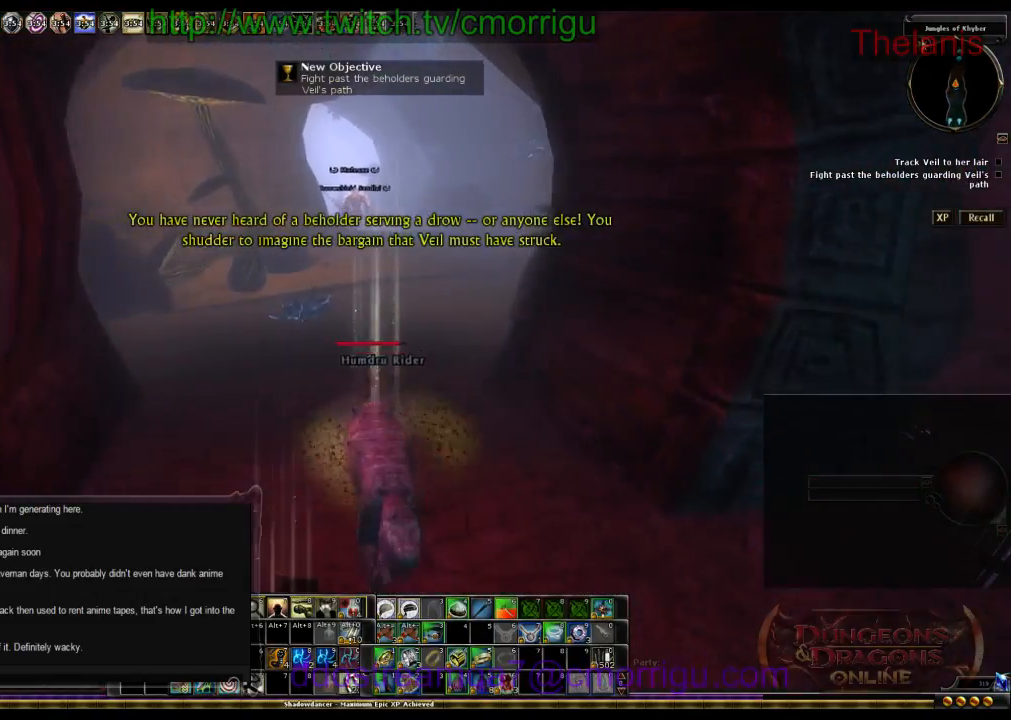
{"keys": ["w"], "events": []}
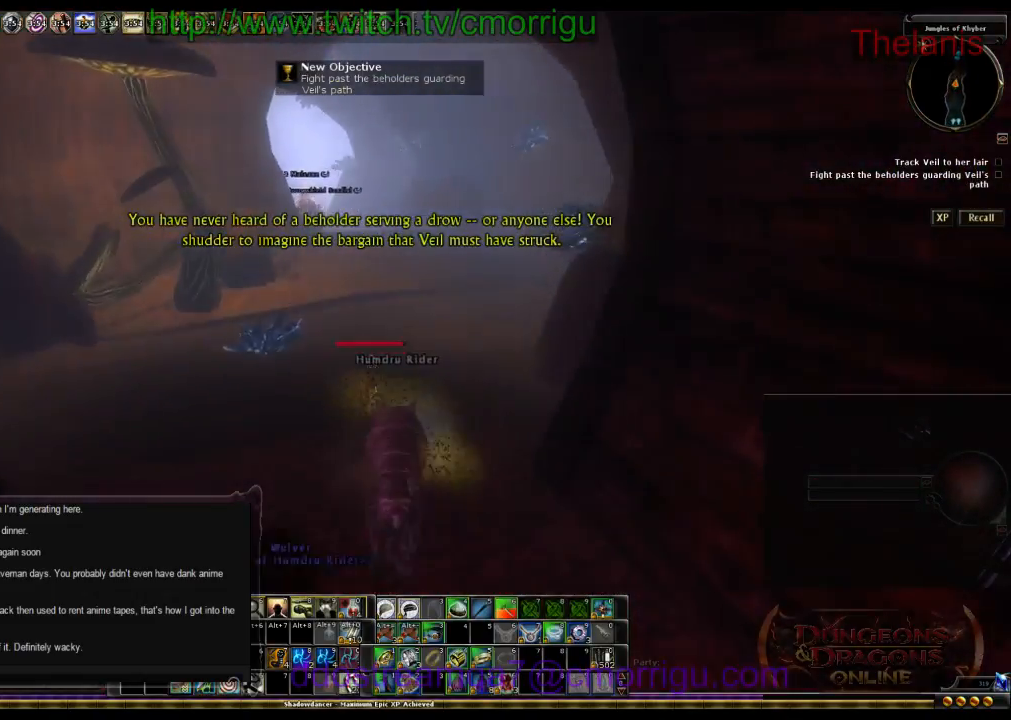
{"keys": ["w"], "events": []}
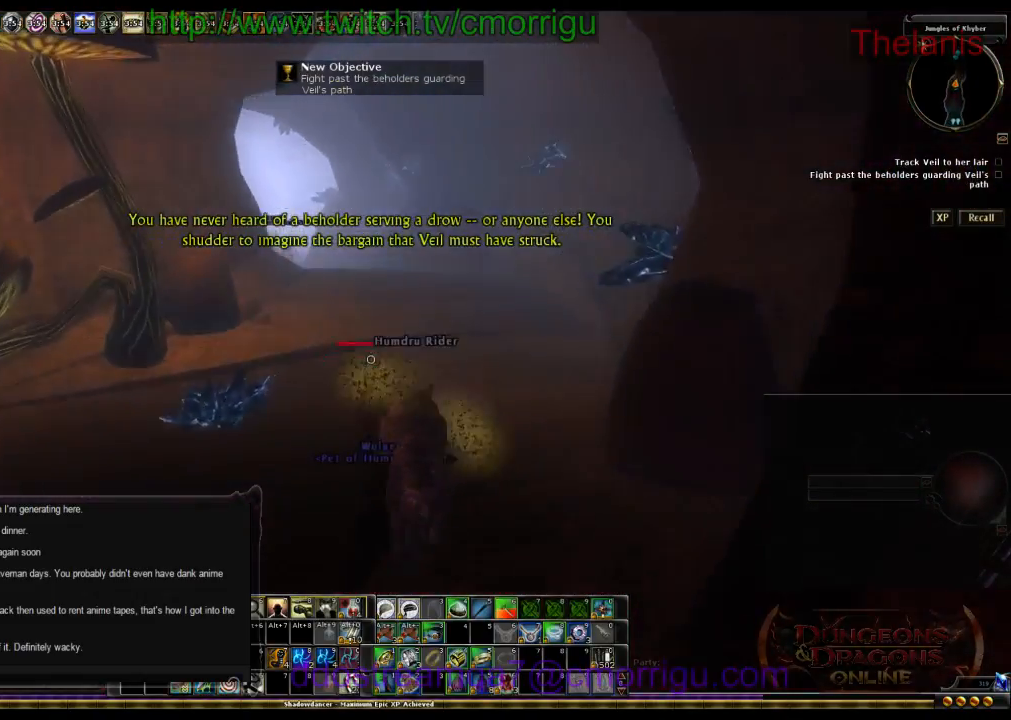
{"keys": ["w"], "events": []}
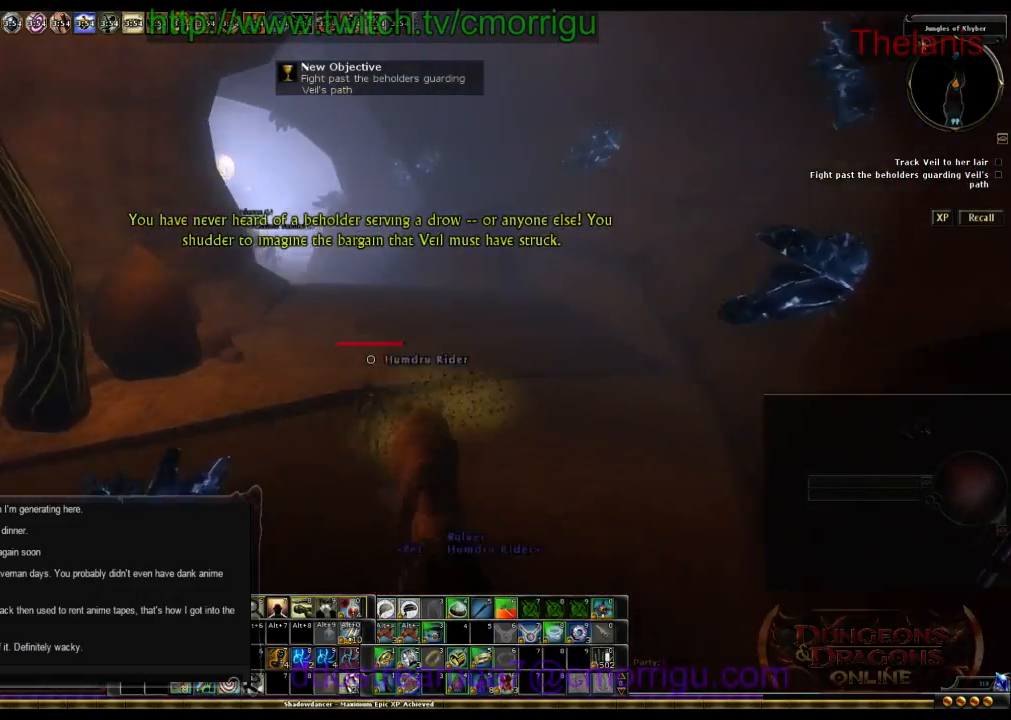
{"keys": ["w"], "events": []}
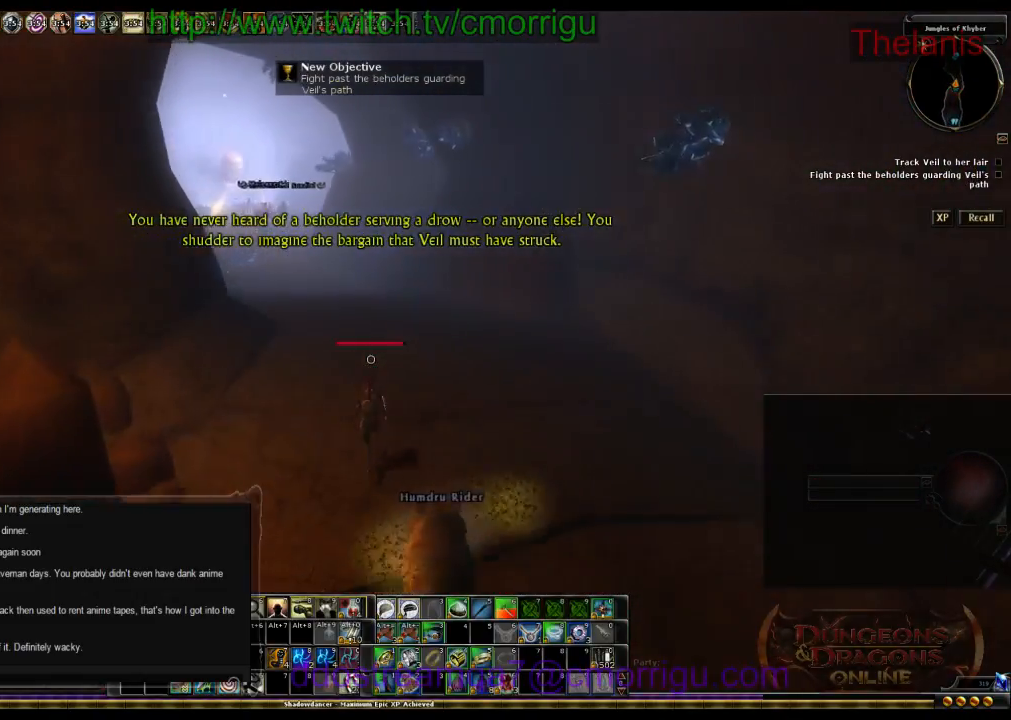
{"keys": ["w"], "events": []}
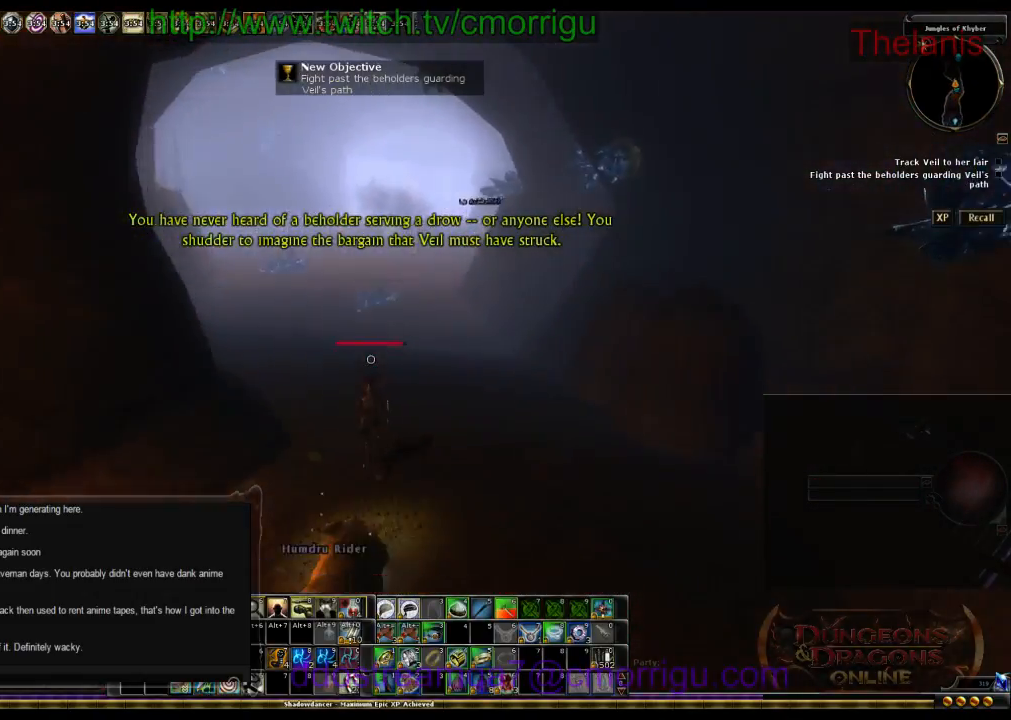
{"keys": ["w"], "events": []}
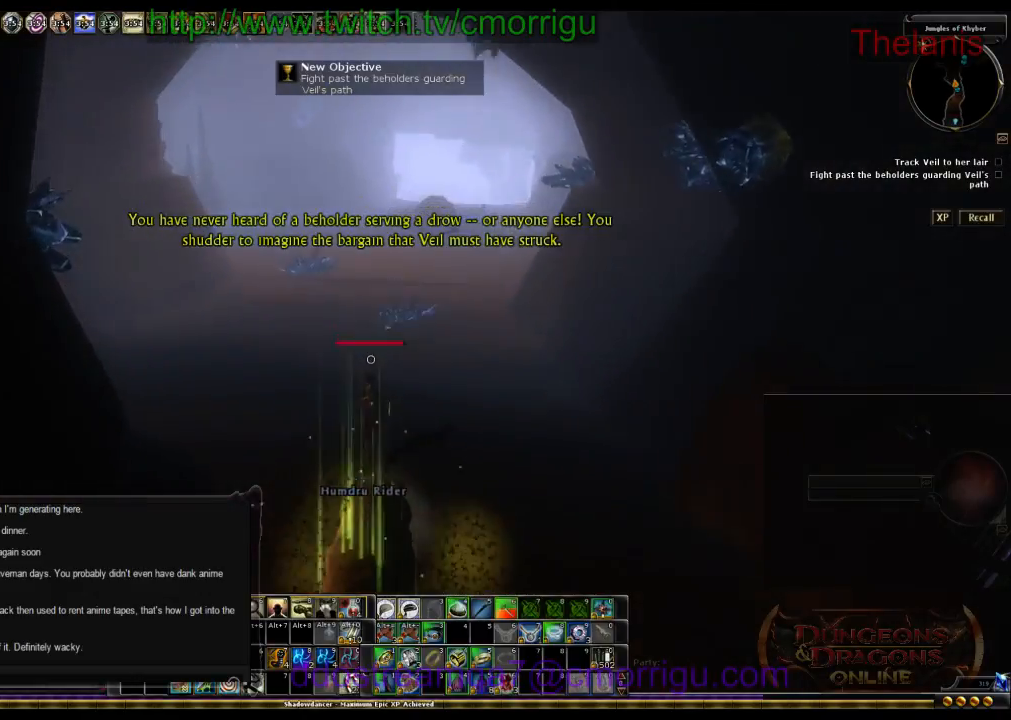
{"keys": ["w"], "events": []}
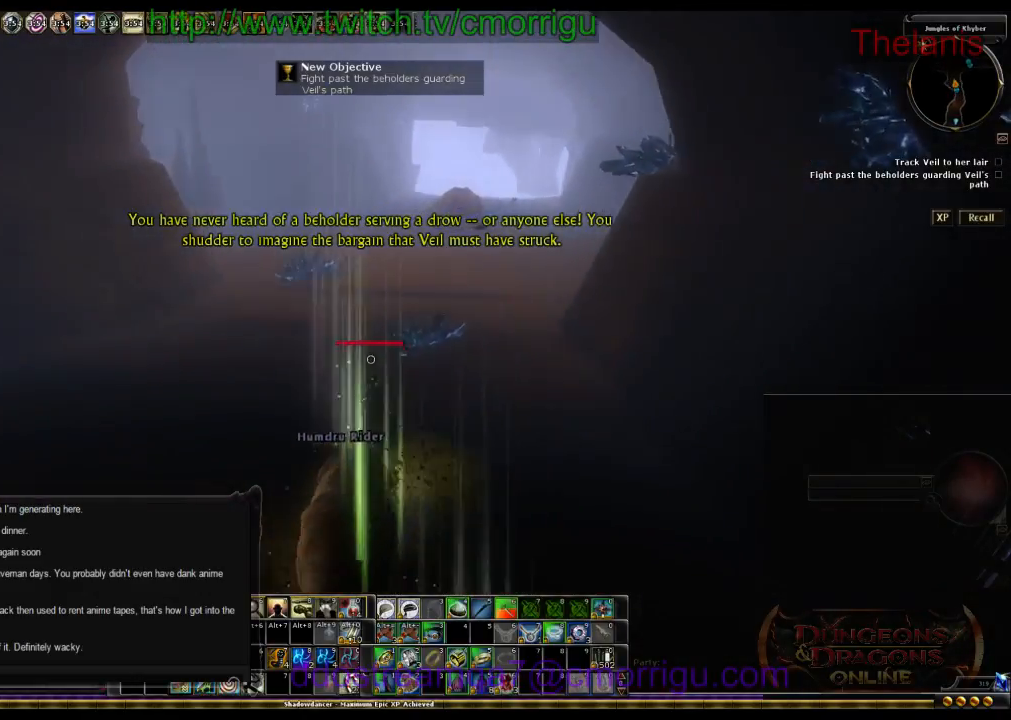
{"keys": ["w"], "events": []}
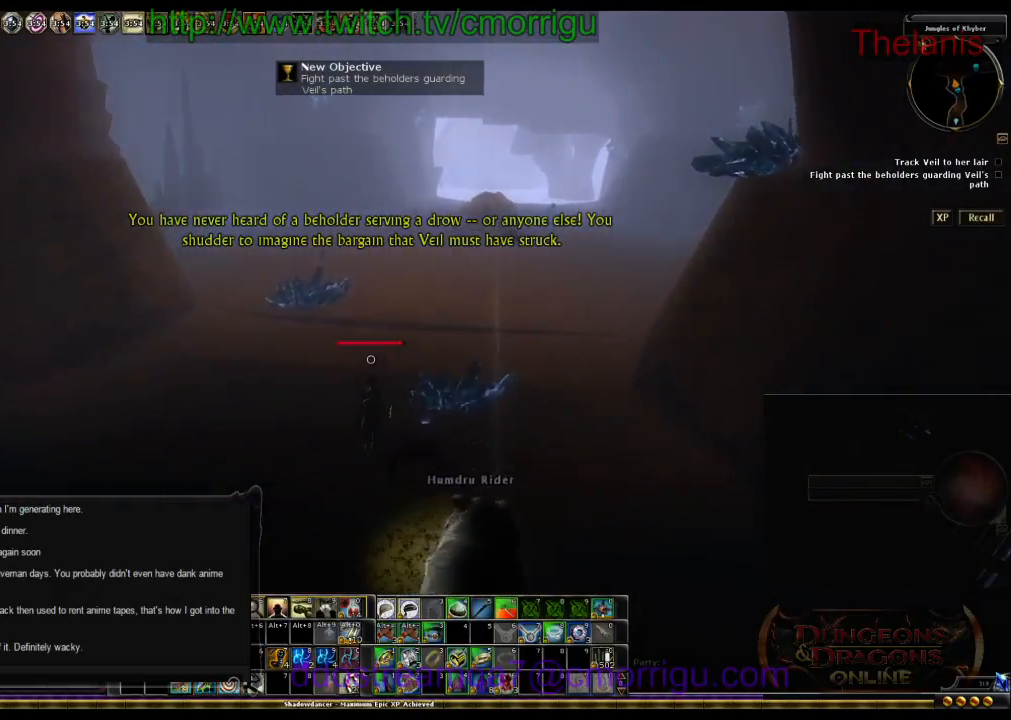
{"keys": ["w"], "events": []}
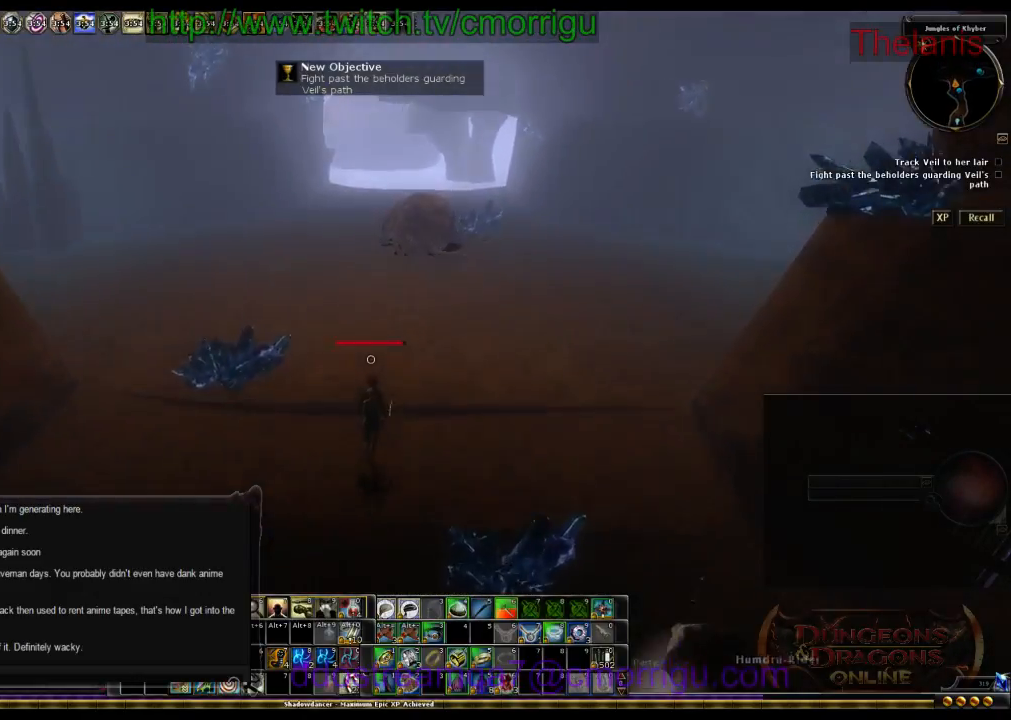
{"keys": ["w"], "events": []}
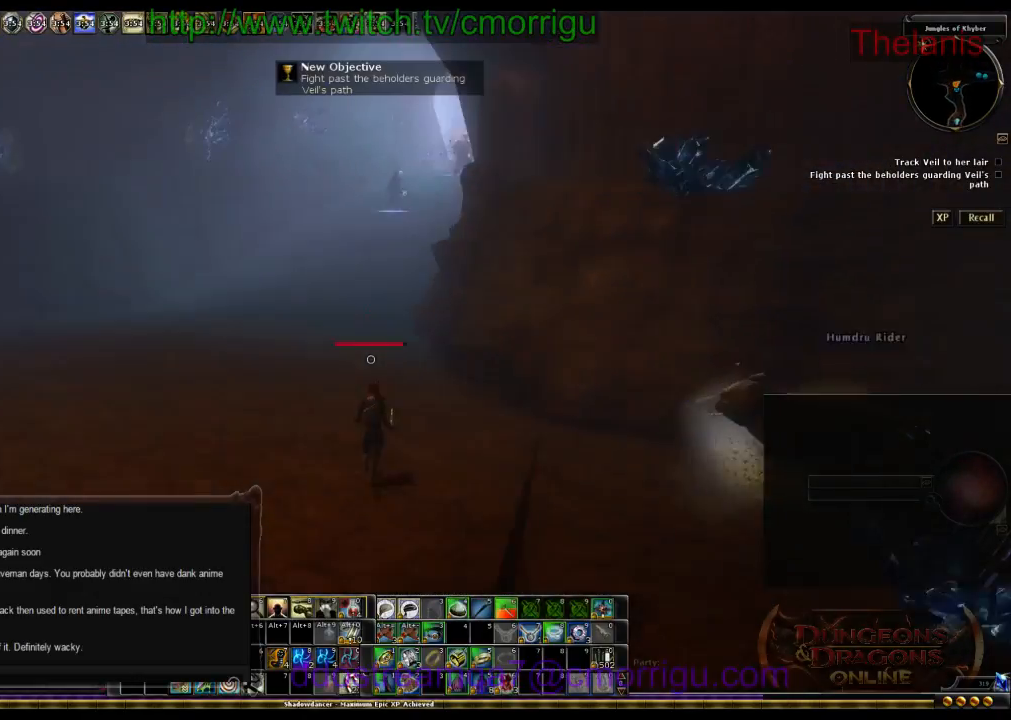
{"keys": ["w"], "events": []}
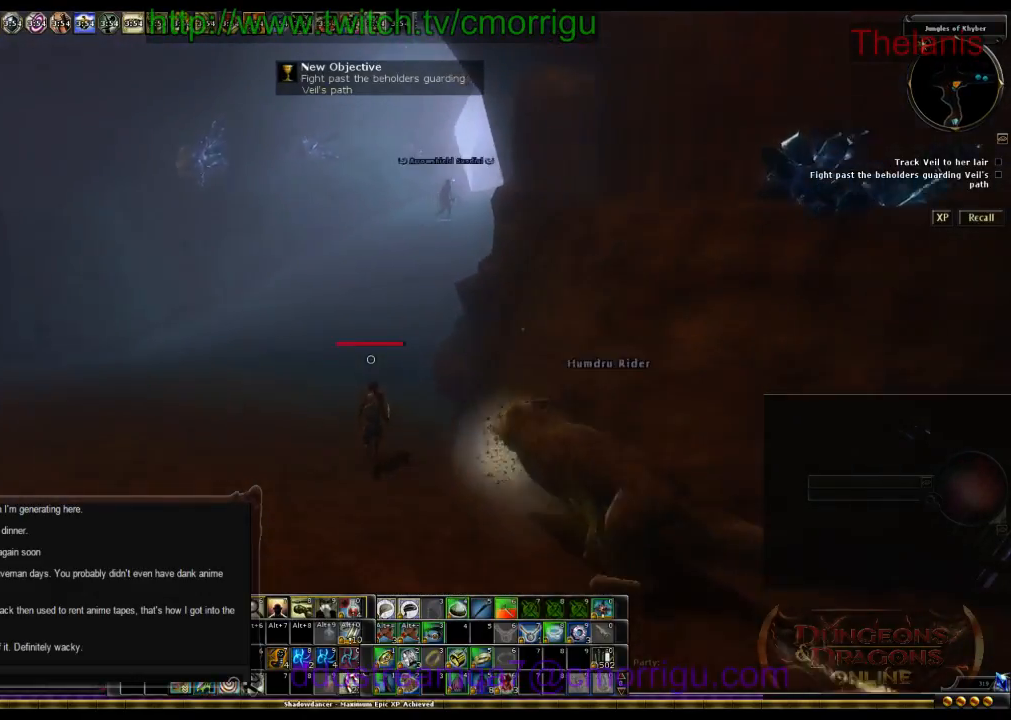
{"keys": ["w"], "events": []}
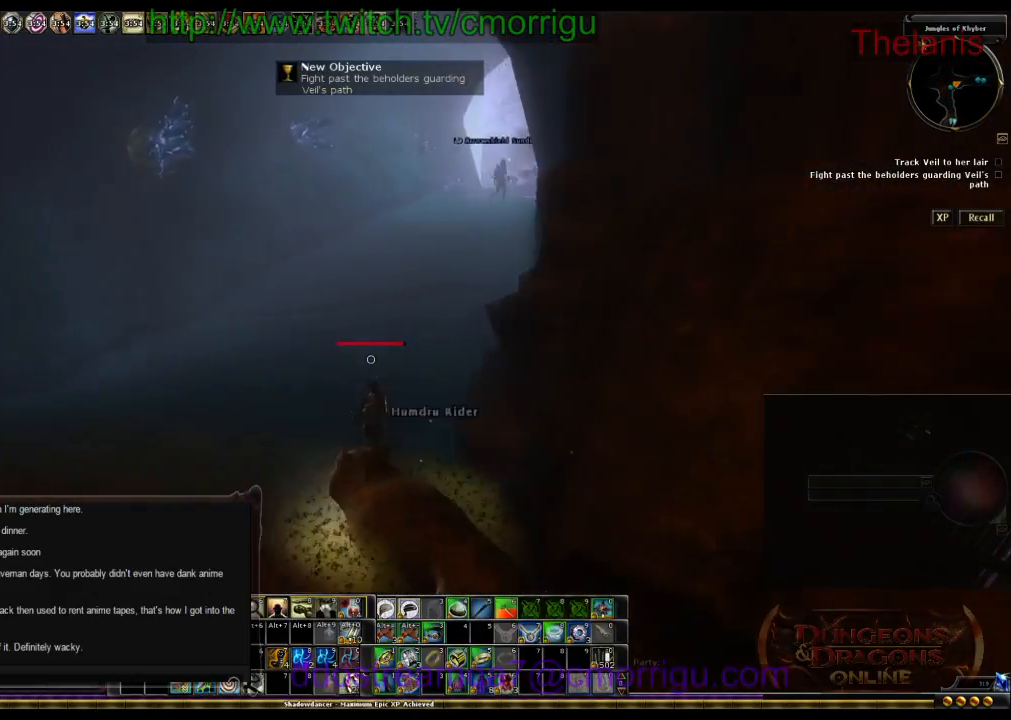
{"keys": ["w"], "events": []}
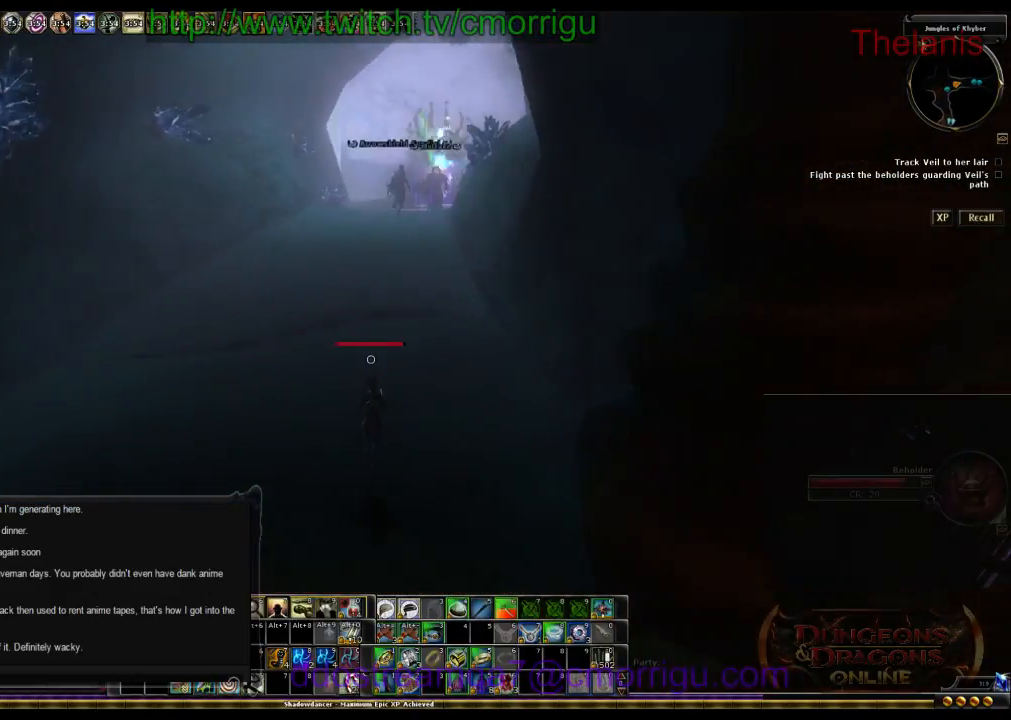
{"keys": ["w"], "events": []}
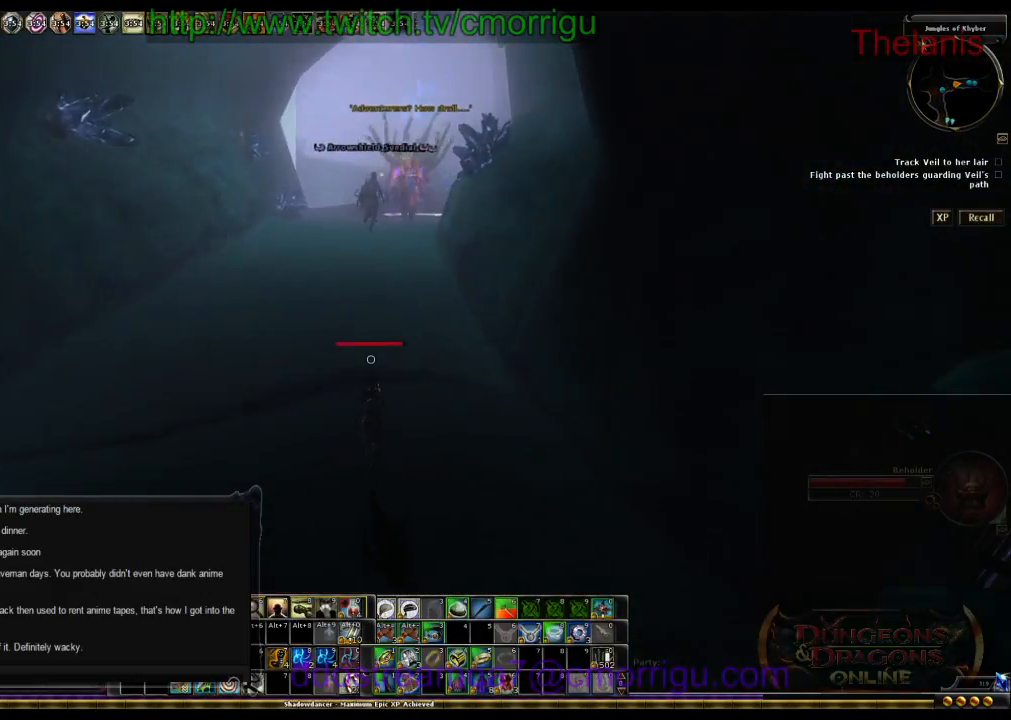
{"keys": ["w"], "events": []}
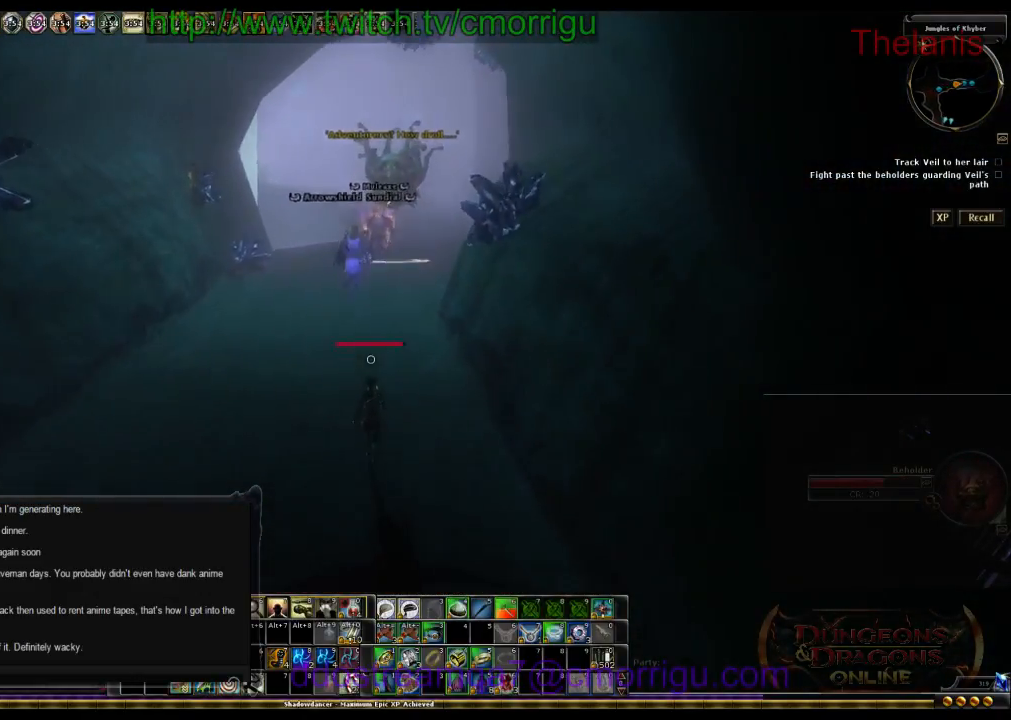
{"keys": ["w"], "events": []}
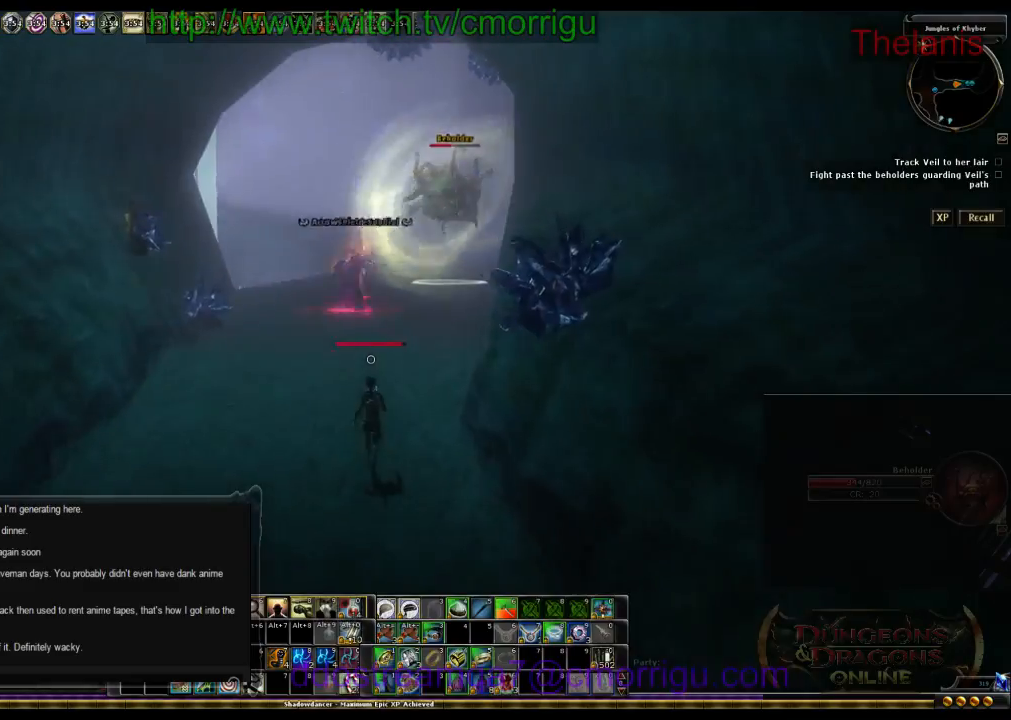
{"keys": ["w"], "events": []}
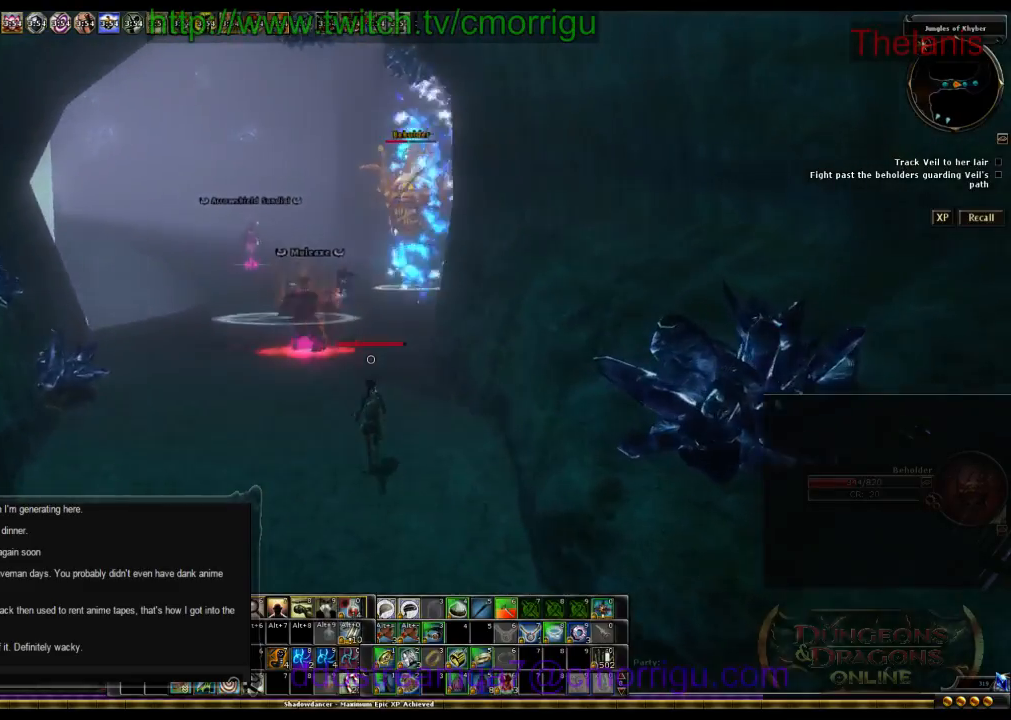
{"keys": ["w"], "events": []}
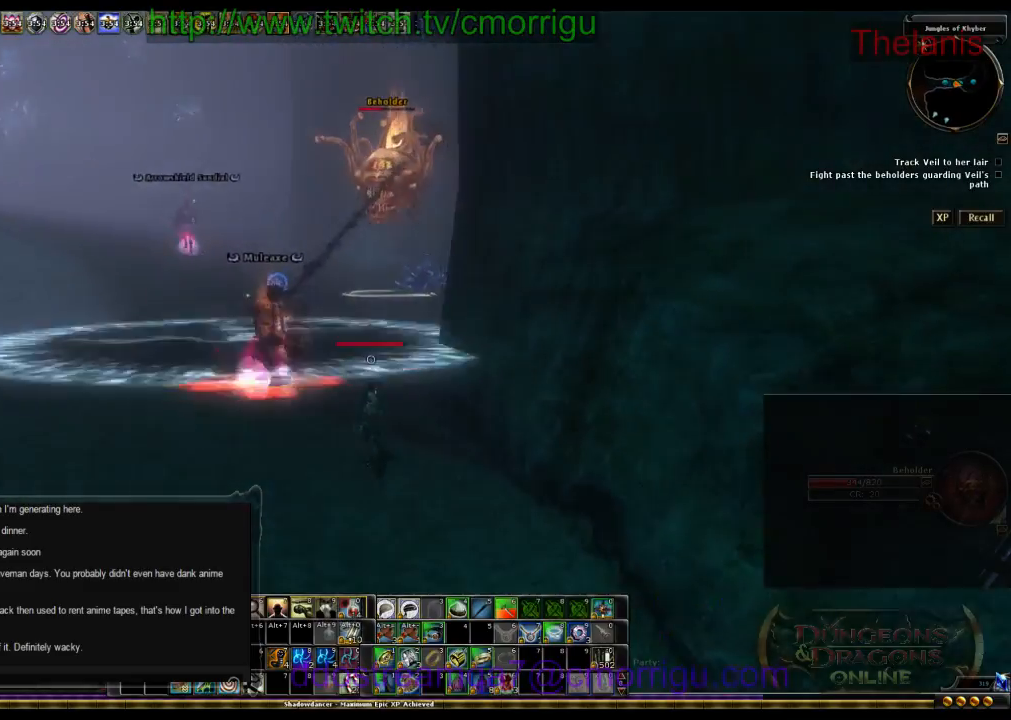
{"keys": ["w"], "events": []}
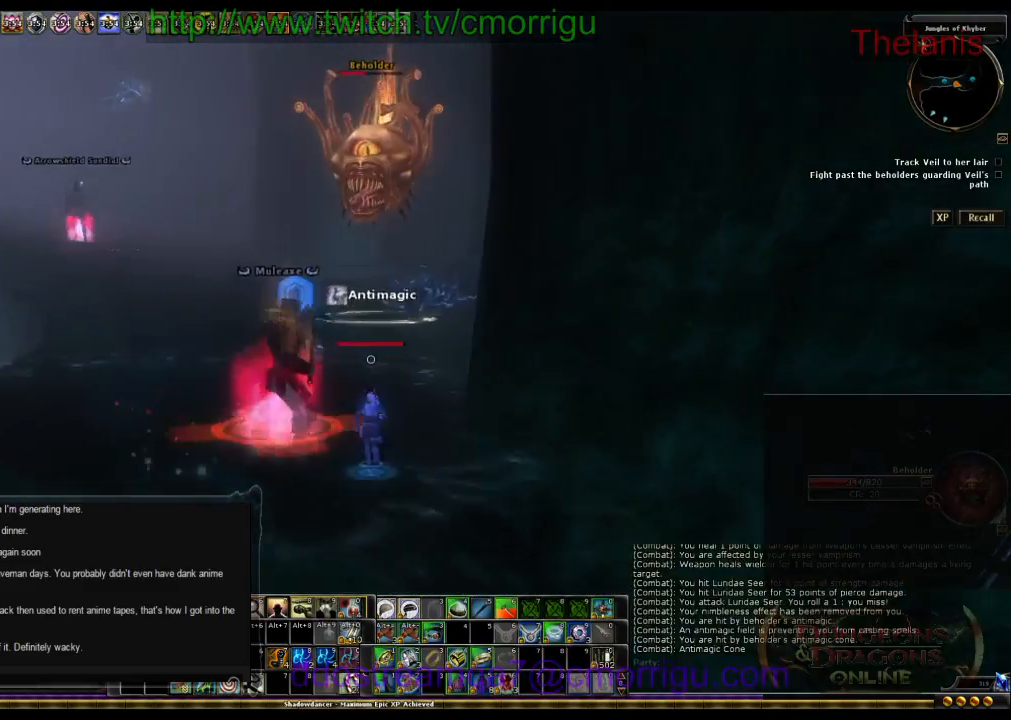
{"keys": ["w"]}
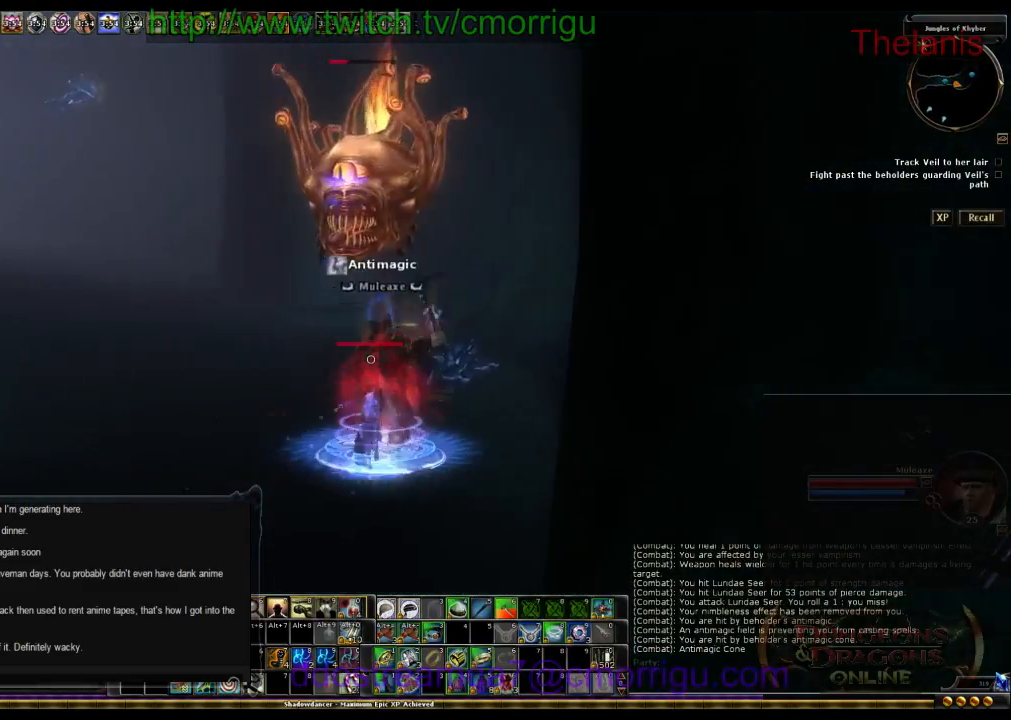
{"keys": [], "events": [[134, "w", "up"]]}
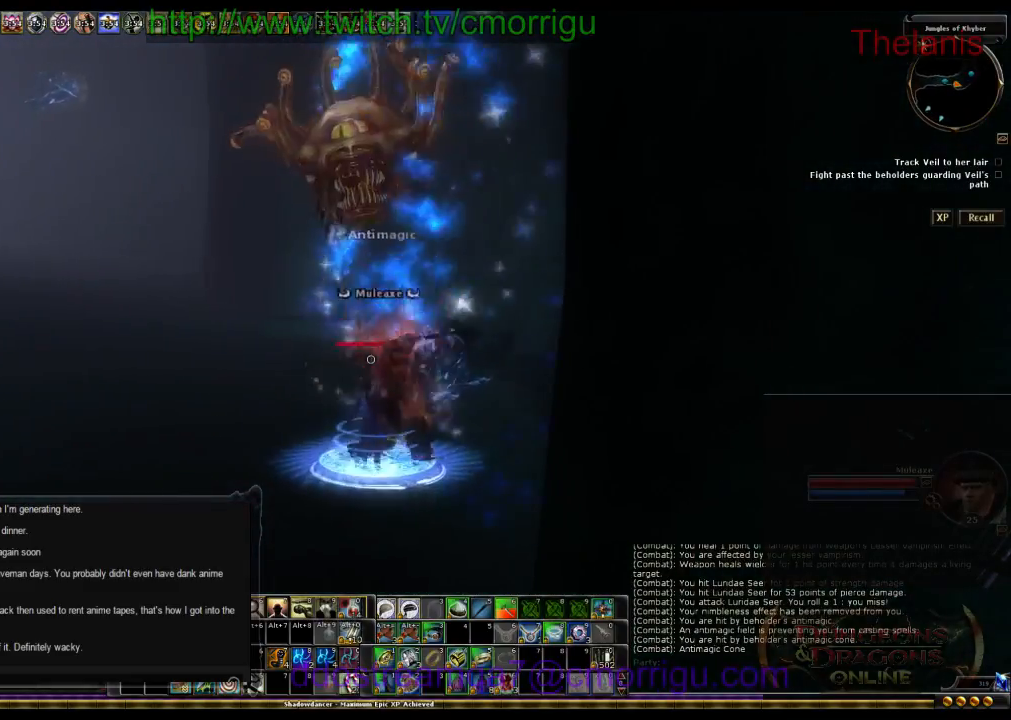
{"keys": ["a", "w"], "events": [[400, "w", "down"], [467, "a", "down"]]}